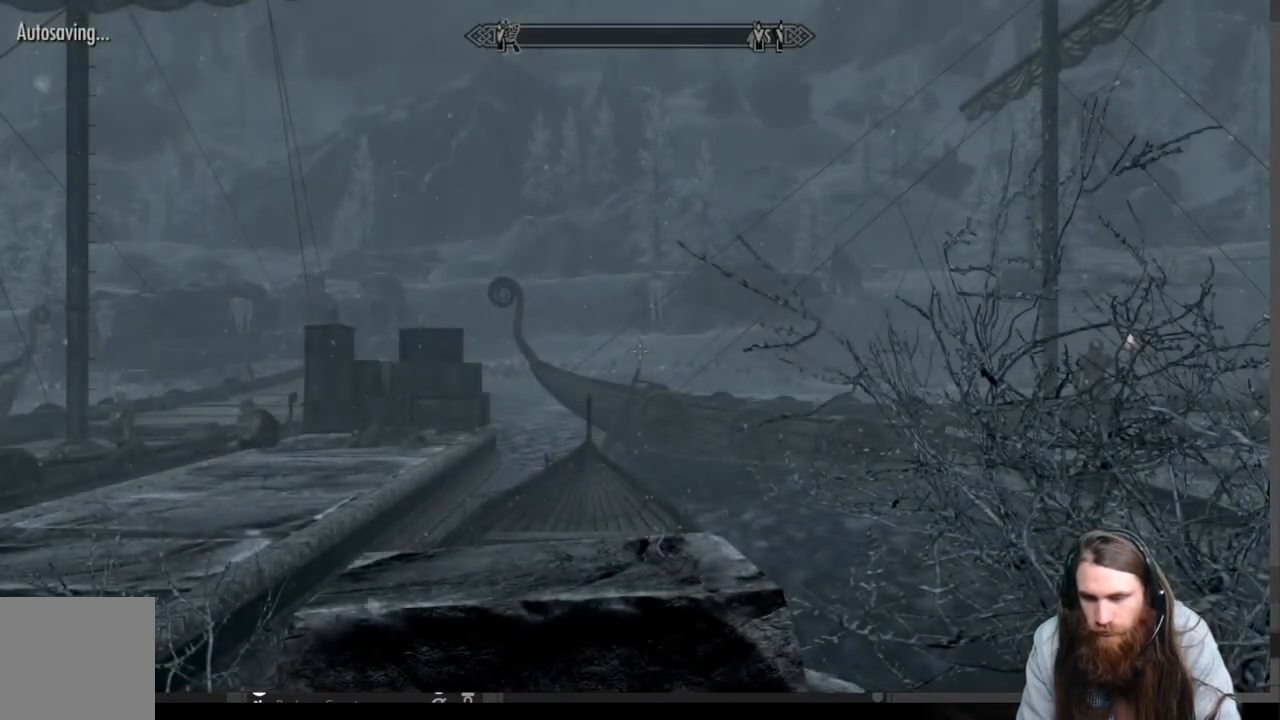
Gameplay with a controller (Xbox layout); each line is a JSON object with the inputs held at the frame after it. "events" lists button and stick changes between this image and that frame as [ms after this image, input, new state], when the widget could be followed in between.
{"buttons": [], "left_stick": "center", "right_stick": "right", "events": [[67, "right_stick", "right"]]}
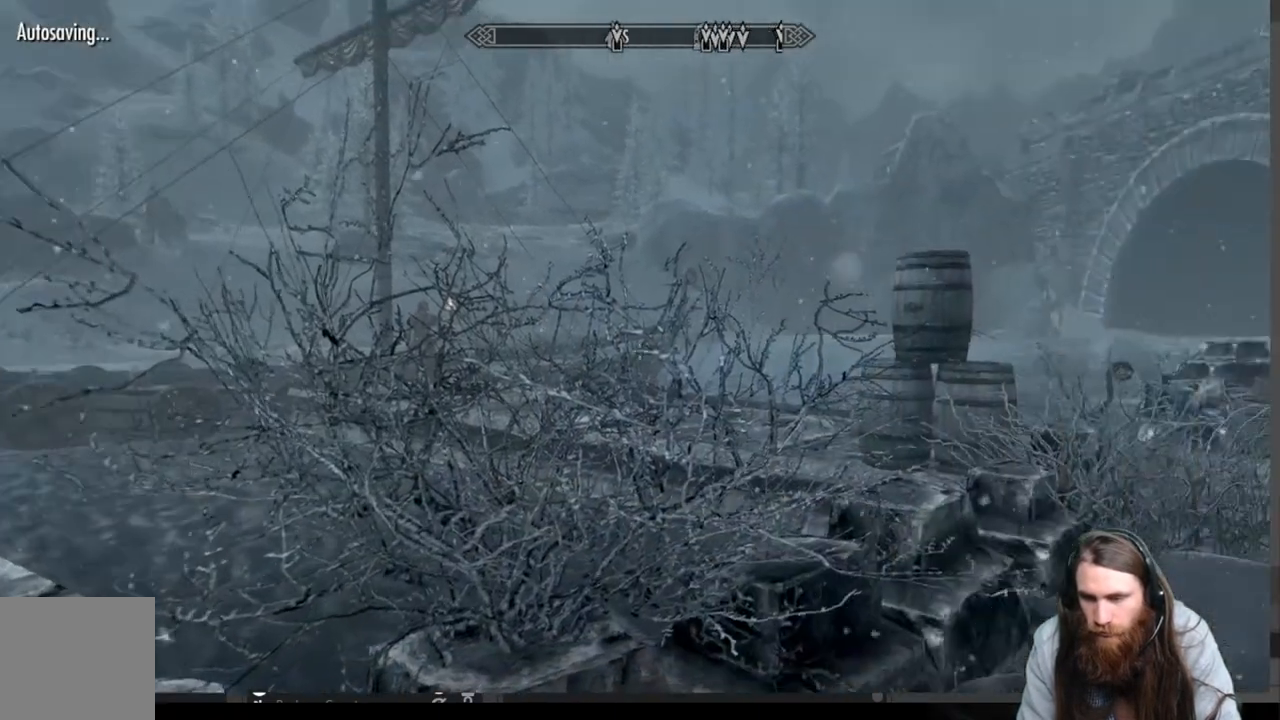
{"buttons": [], "left_stick": "up", "right_stick": "center", "events": [[433, "left_stick", "up"], [433, "right_stick", "center"]]}
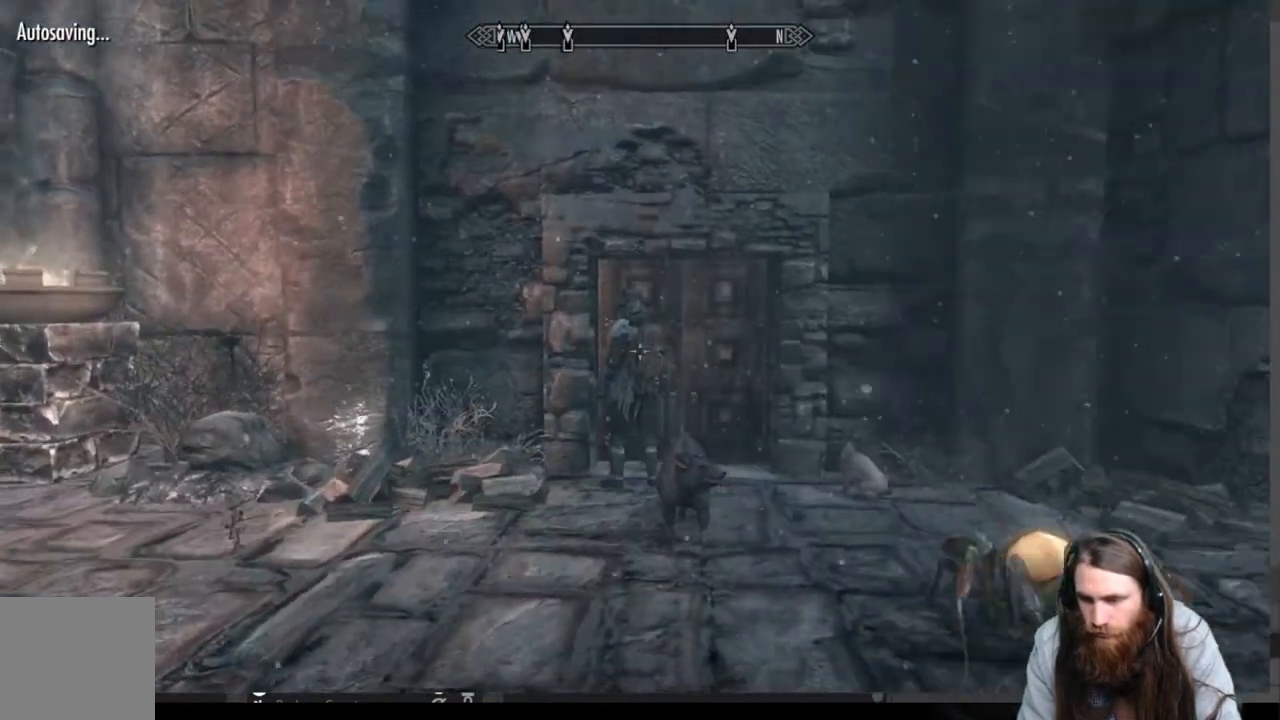
{"buttons": [], "left_stick": "center", "right_stick": "center", "events": [[217, "left_stick", "center"], [367, "START", "down"], [483, "START", "up"]]}
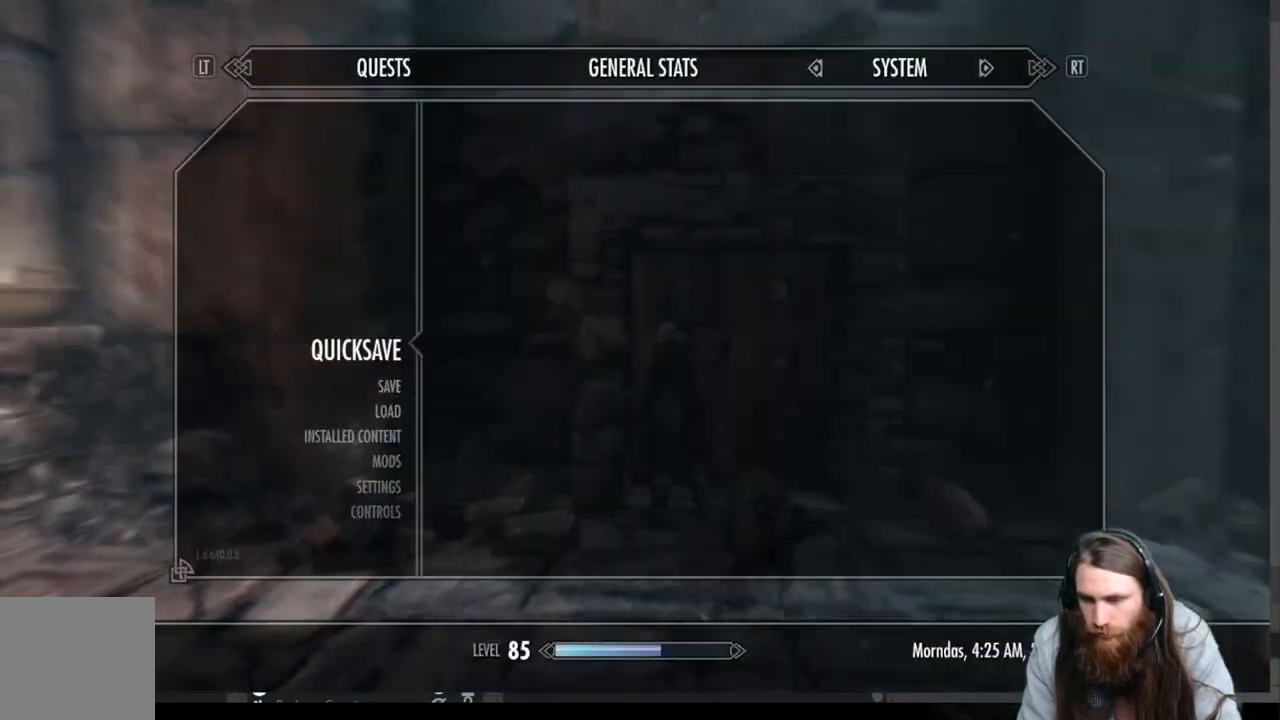
{"buttons": [], "left_stick": "center", "right_stick": "center", "events": []}
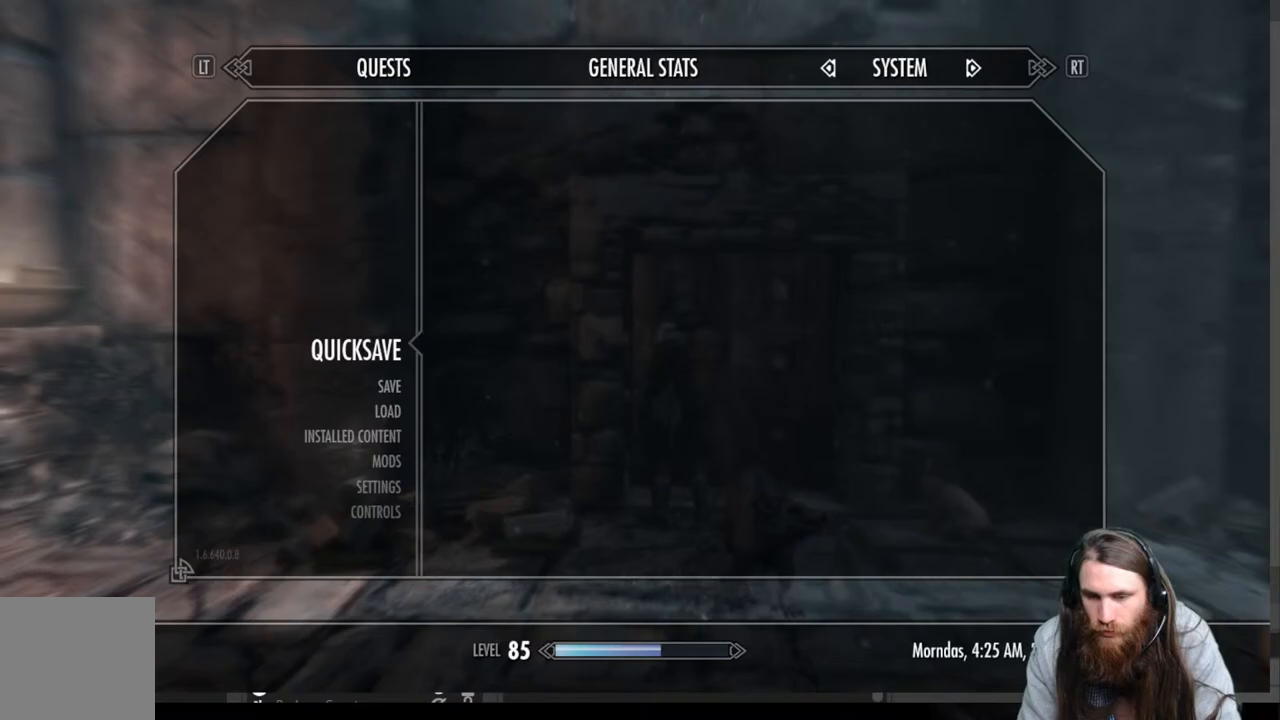
{"buttons": [], "left_stick": "up-right", "right_stick": "center", "events": [[17, "A", "down"], [133, "A", "up"], [233, "left_stick", "up-right"]]}
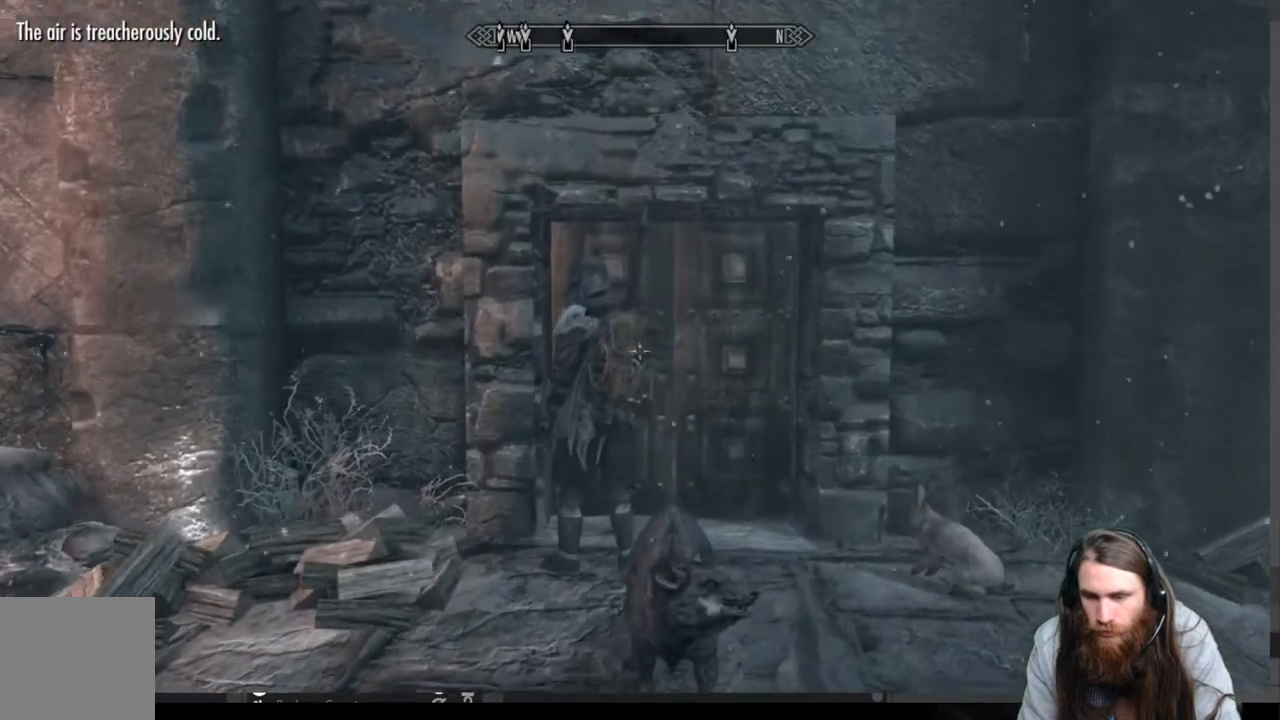
{"buttons": [], "left_stick": "up", "right_stick": "left", "events": [[150, "L3", "down"], [150, "left_stick", "up"], [283, "L3", "up"], [467, "right_stick", "left"]]}
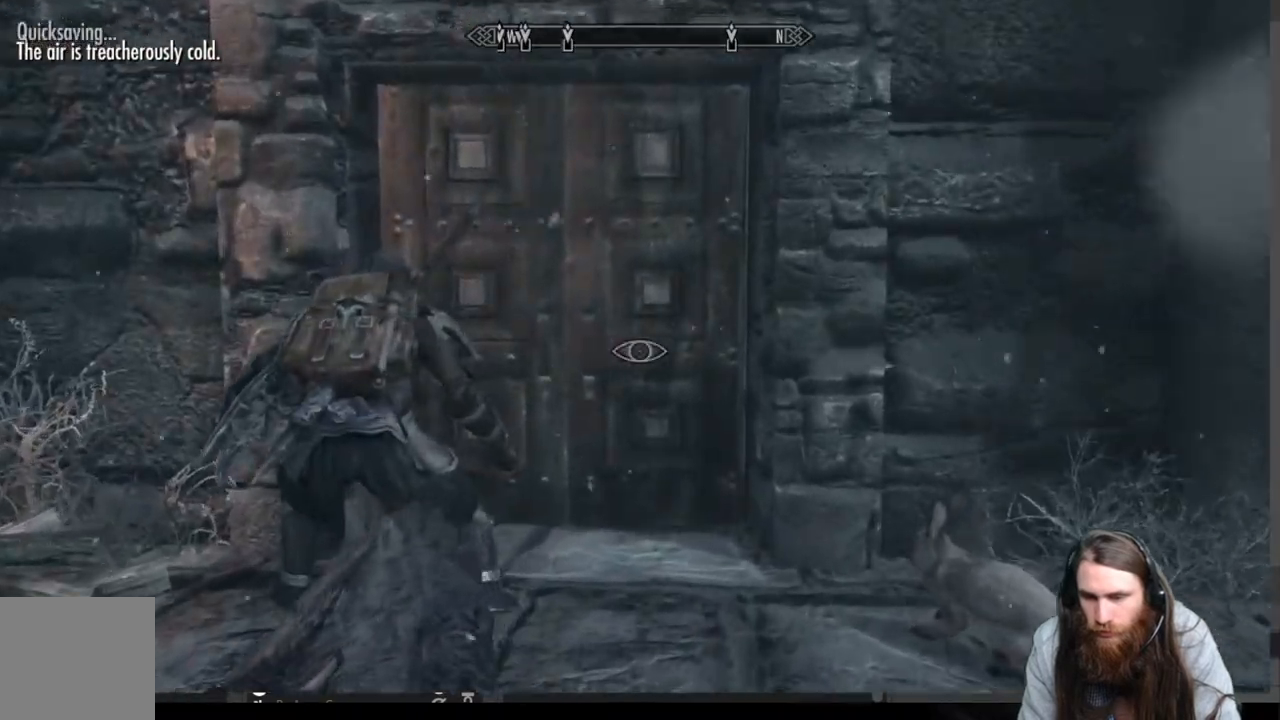
{"buttons": [], "left_stick": "up", "right_stick": "center", "events": [[83, "right_stick", "center"]]}
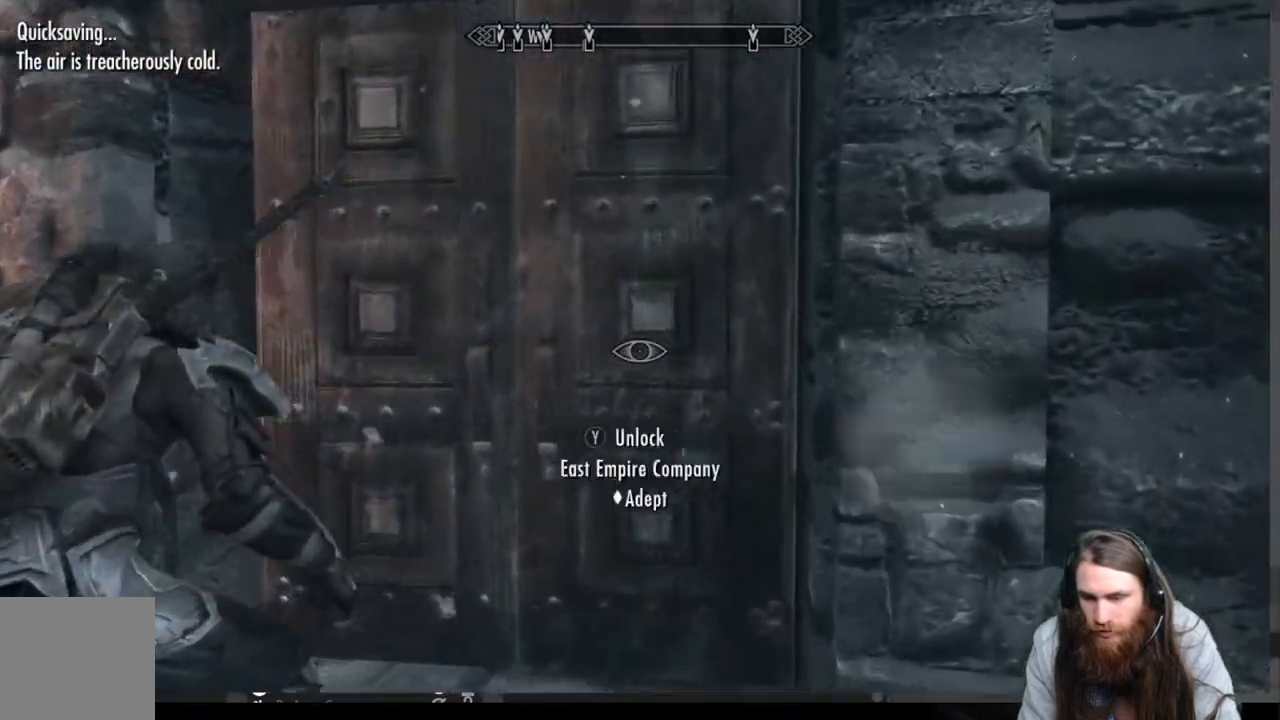
{"buttons": ["Y"], "left_stick": "center", "right_stick": "center", "events": [[100, "left_stick", "center"], [117, "right_stick", "down"], [217, "left_stick", "up"], [217, "right_stick", "center"], [400, "left_stick", "center"], [433, "Y", "down"]]}
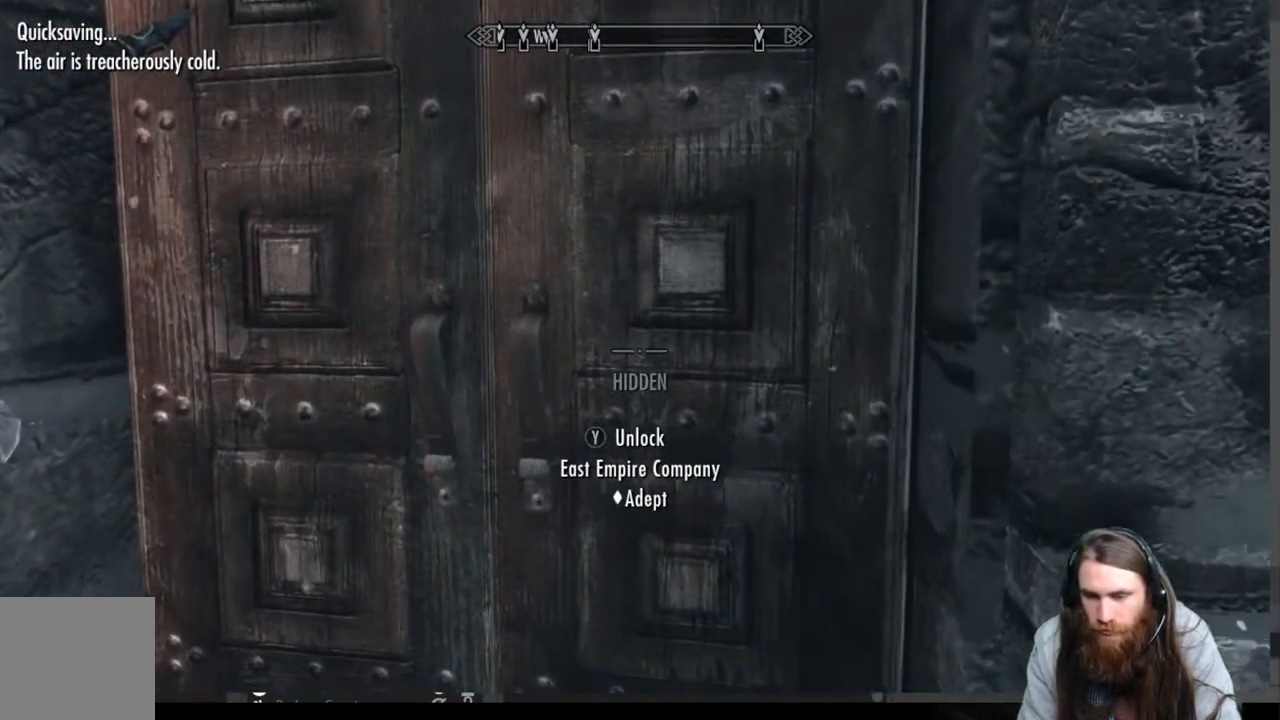
{"buttons": [], "left_stick": "up", "right_stick": "center", "events": [[50, "Y", "up"], [300, "right_stick", "up-right"], [350, "left_stick", "up"], [350, "right_stick", "center"]]}
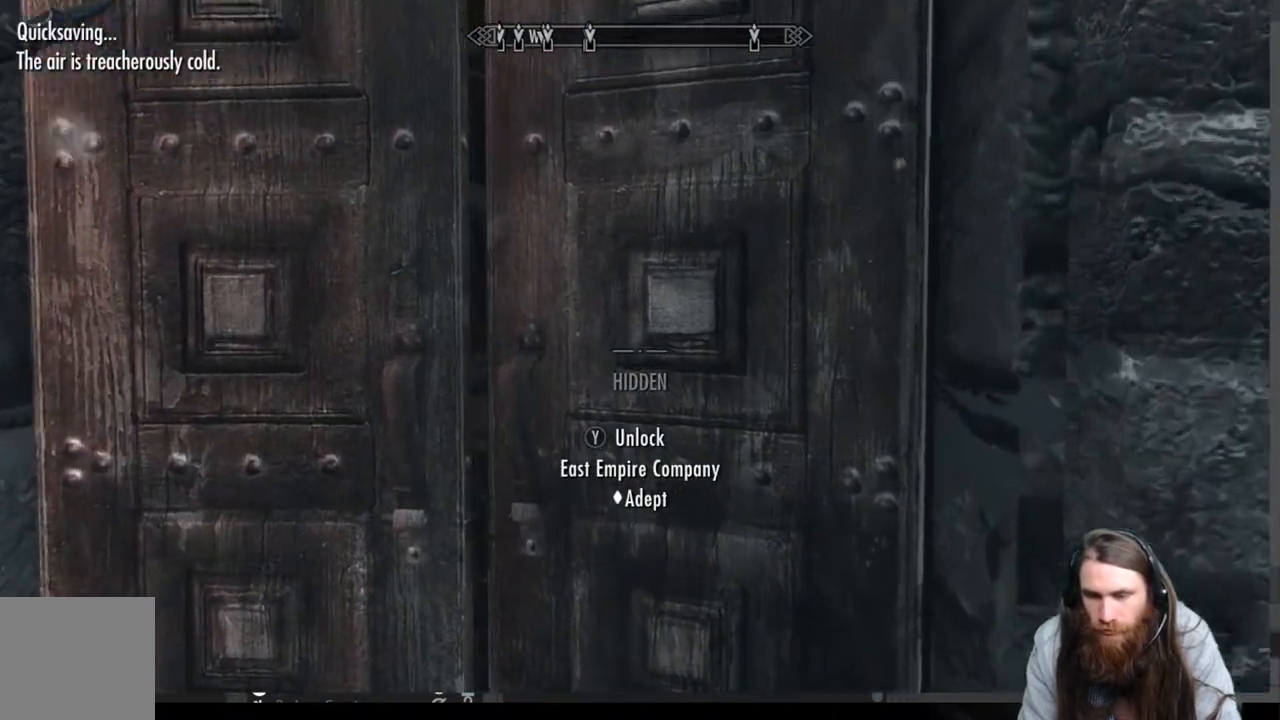
{"buttons": [], "left_stick": "center", "right_stick": "center", "events": [[67, "left_stick", "center"], [217, "left_stick", "up"], [367, "left_stick", "center"]]}
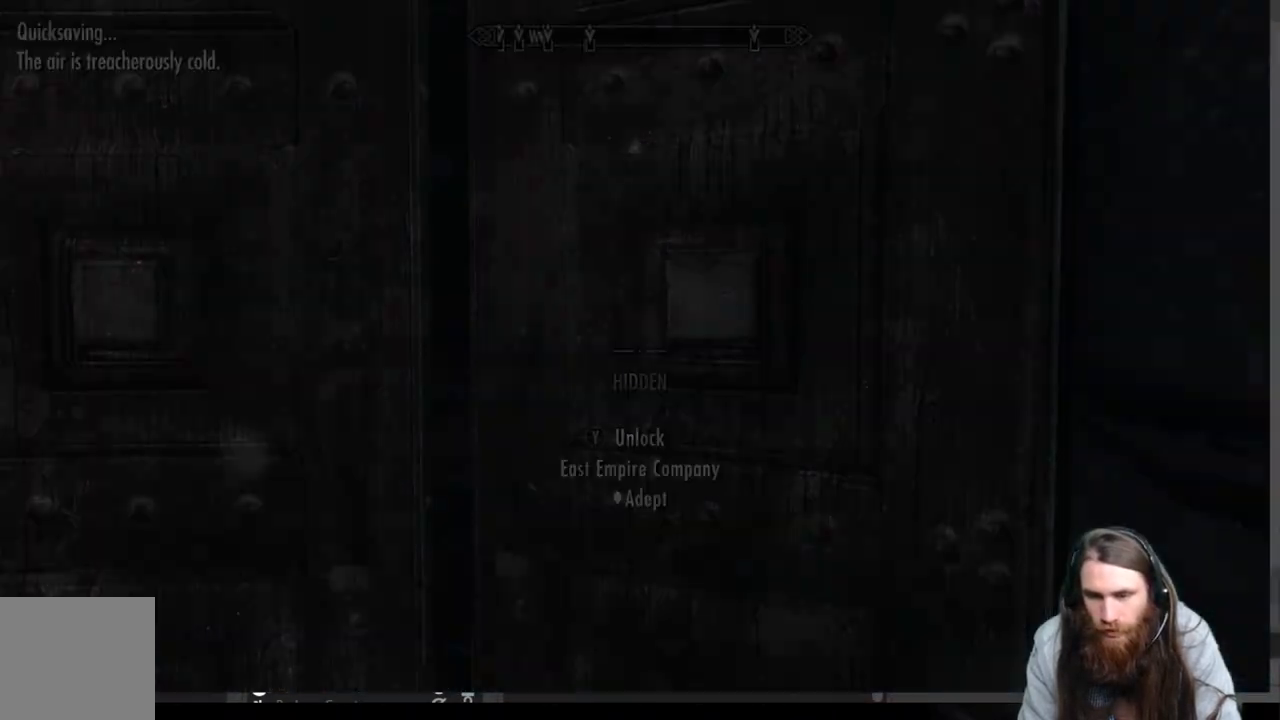
{"buttons": [], "left_stick": "center", "right_stick": "center", "events": []}
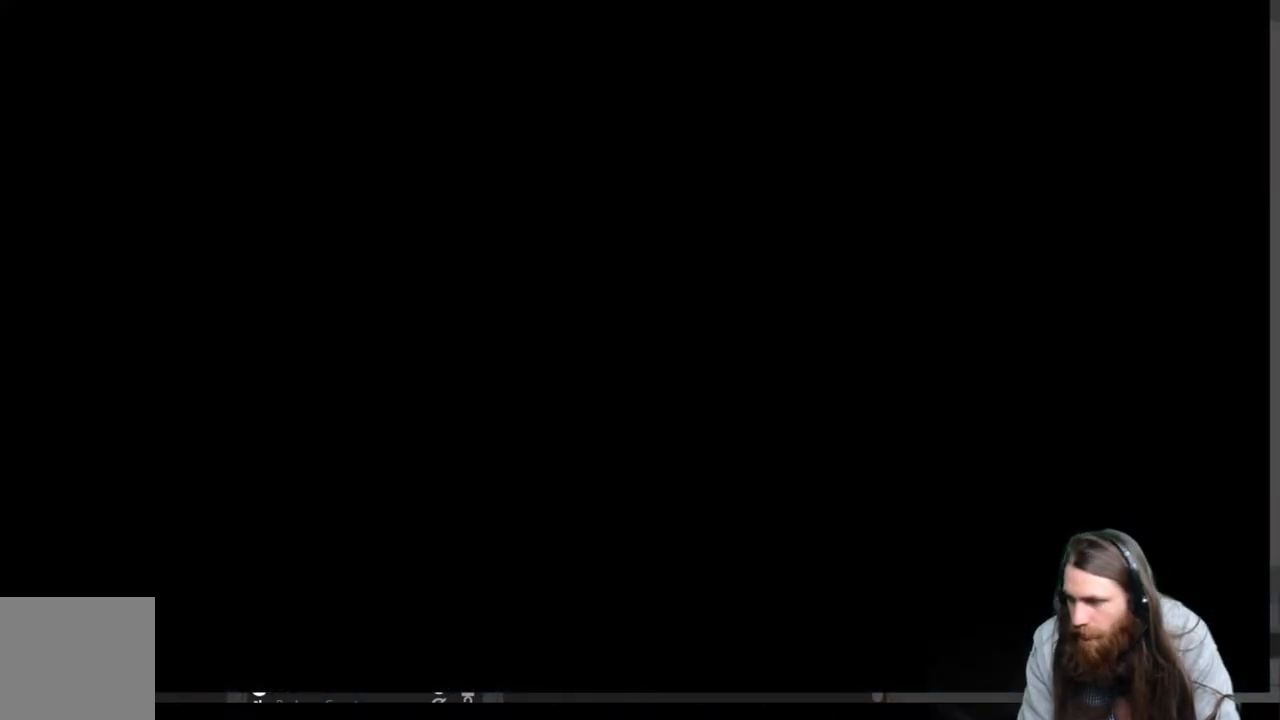
{"buttons": [], "left_stick": "center", "right_stick": "center", "events": []}
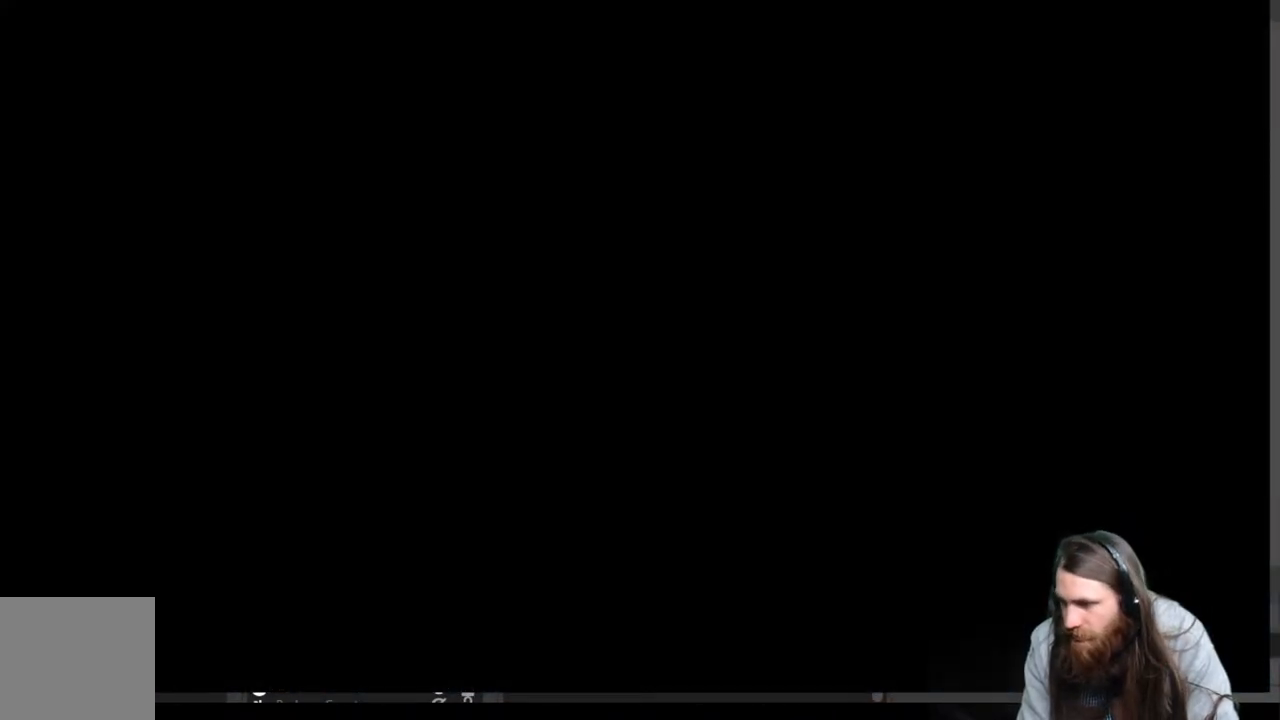
{"buttons": [], "left_stick": "center", "right_stick": "center", "events": []}
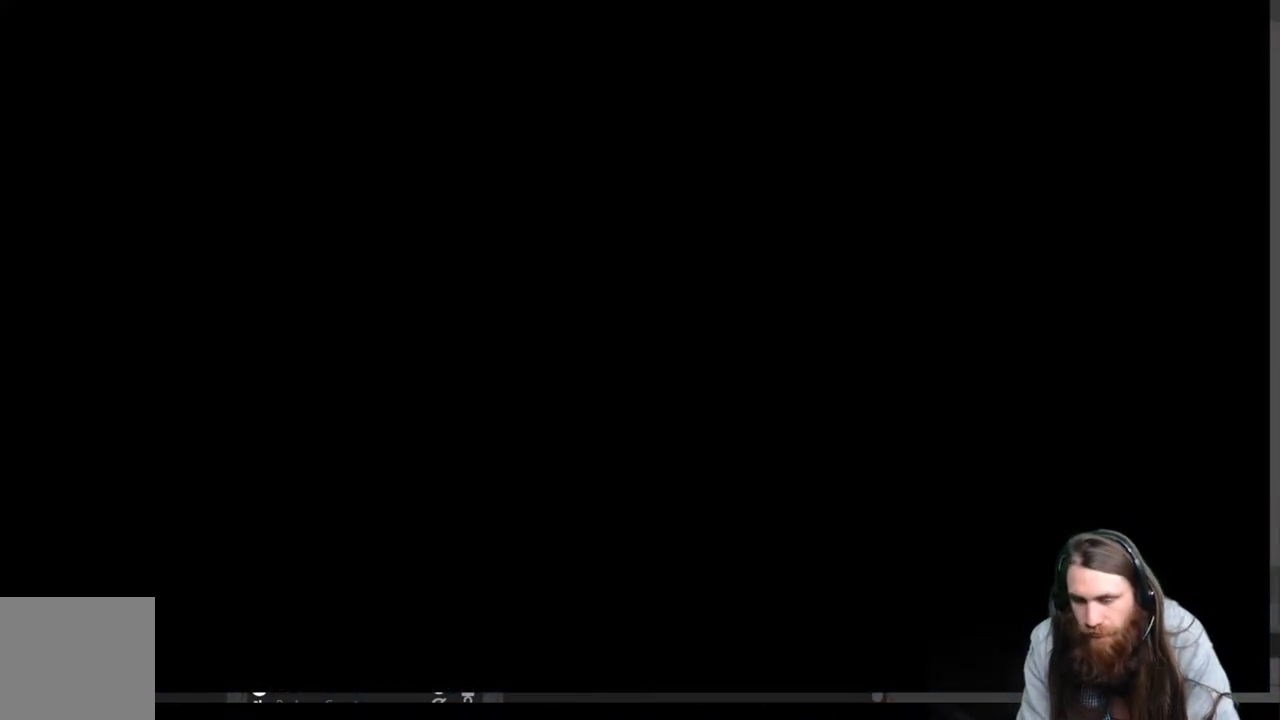
{"buttons": [], "left_stick": "up", "right_stick": "center", "events": [[250, "left_stick", "up"]]}
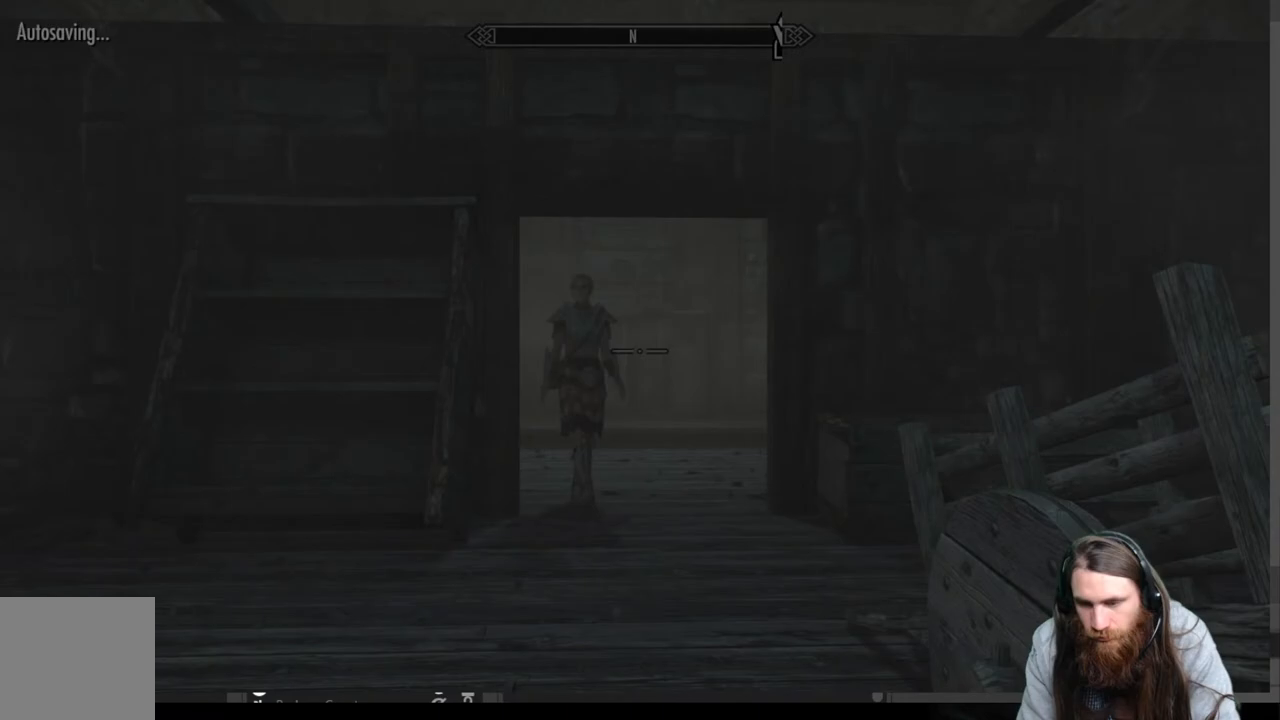
{"buttons": [], "left_stick": "up", "right_stick": "center", "events": []}
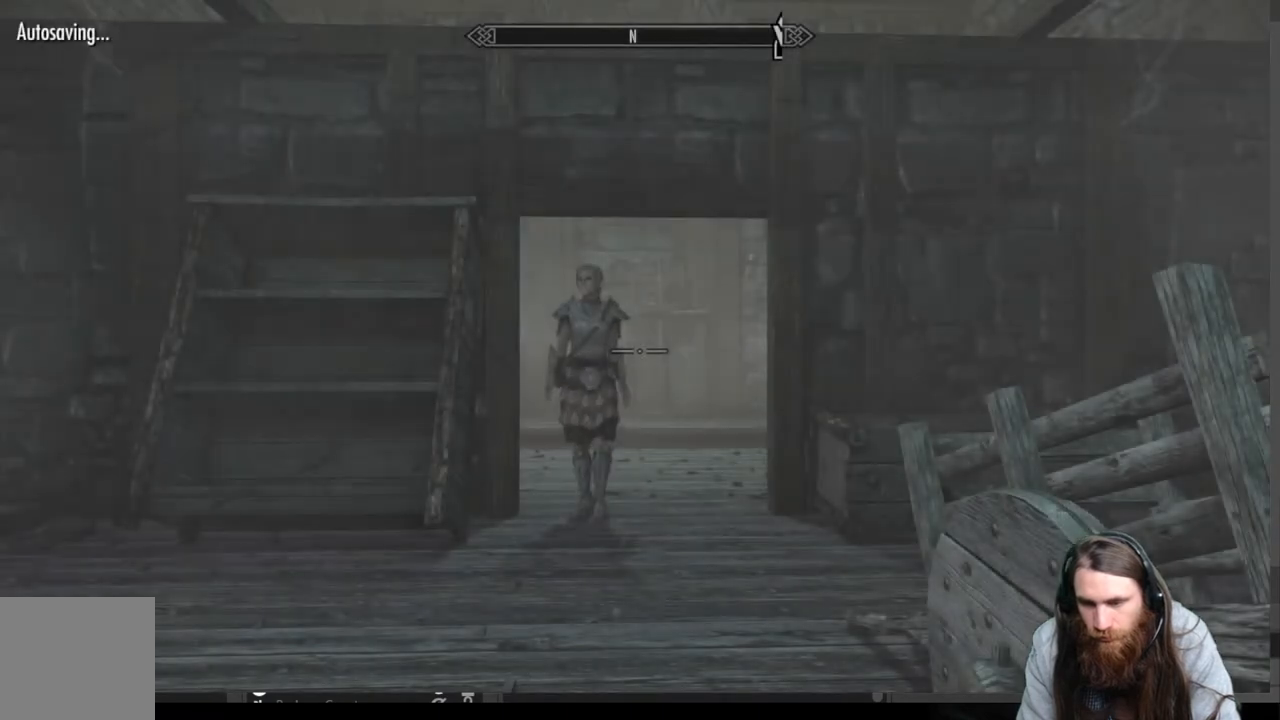
{"buttons": [], "left_stick": "up", "right_stick": "center", "events": []}
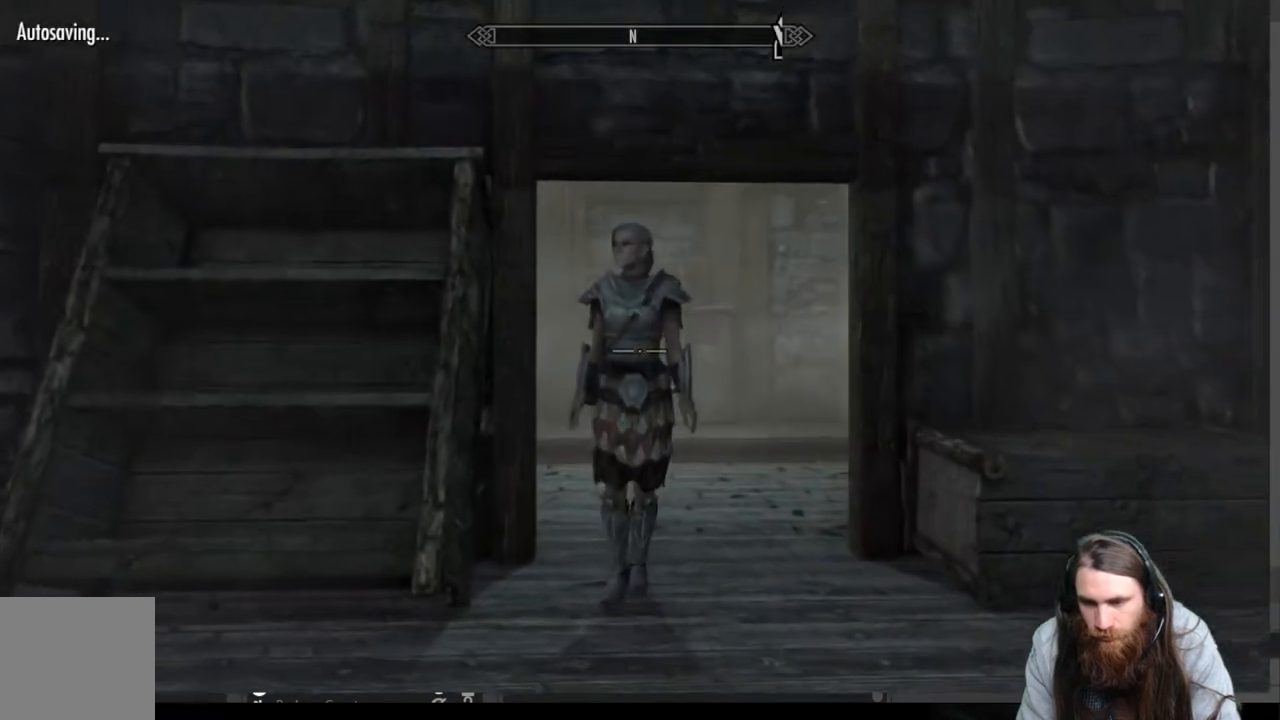
{"buttons": [], "left_stick": "up-right", "right_stick": "center", "events": [[33, "left_stick", "up-right"], [117, "right_stick", "left"], [333, "right_stick", "center"]]}
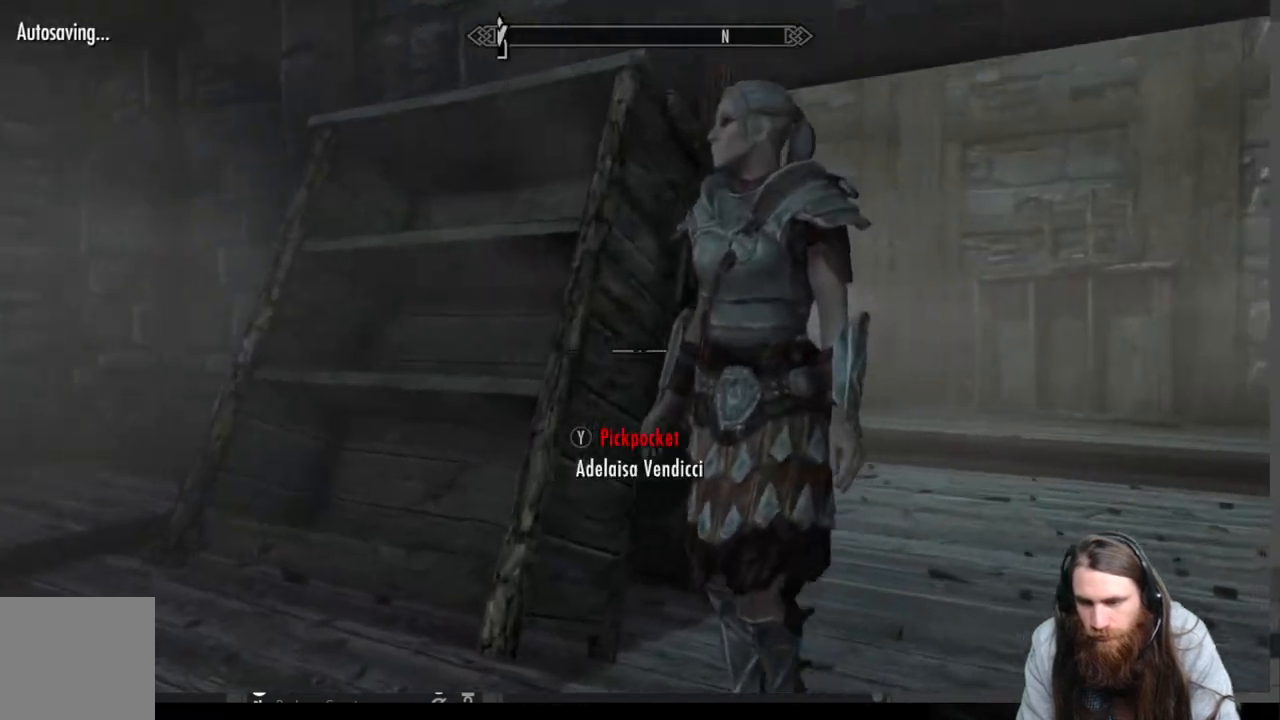
{"buttons": [], "left_stick": "right", "right_stick": "left", "events": [[167, "right_stick", "left"], [250, "left_stick", "right"]]}
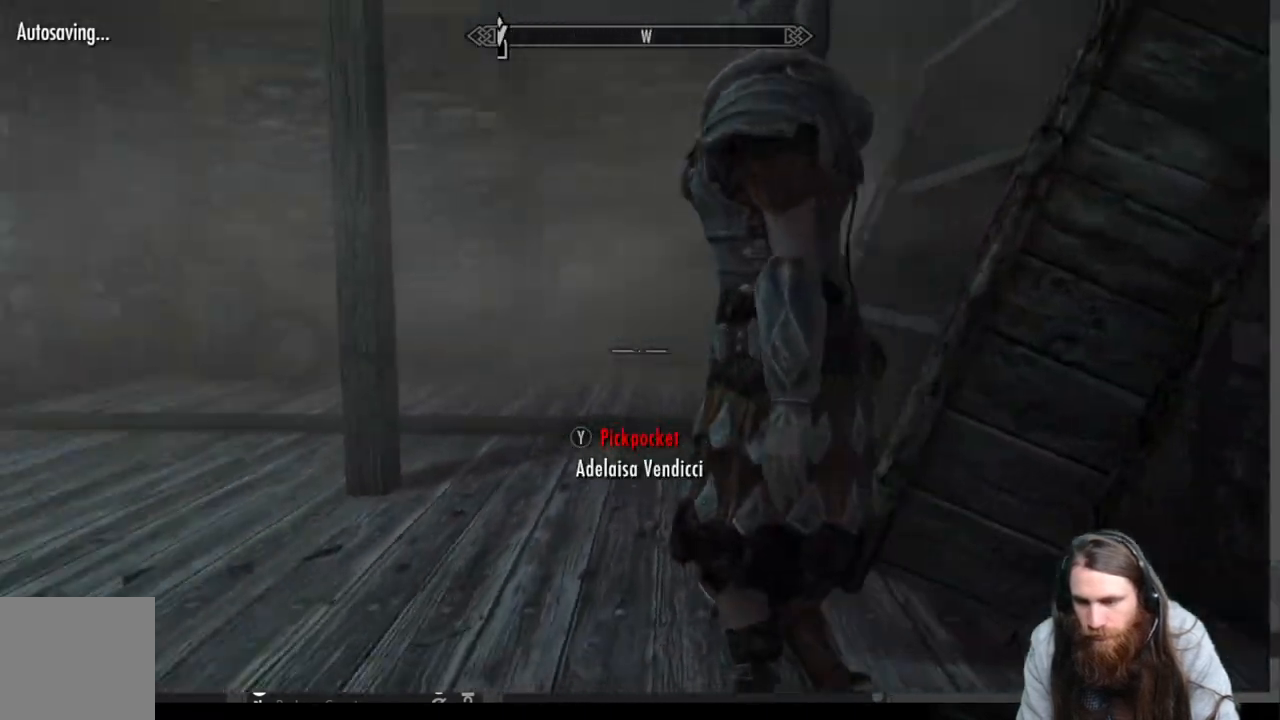
{"buttons": [], "left_stick": "center", "right_stick": "center", "events": [[150, "right_stick", "center"], [283, "left_stick", "up-right"], [383, "Y", "down"], [433, "left_stick", "center"], [483, "Y", "up"]]}
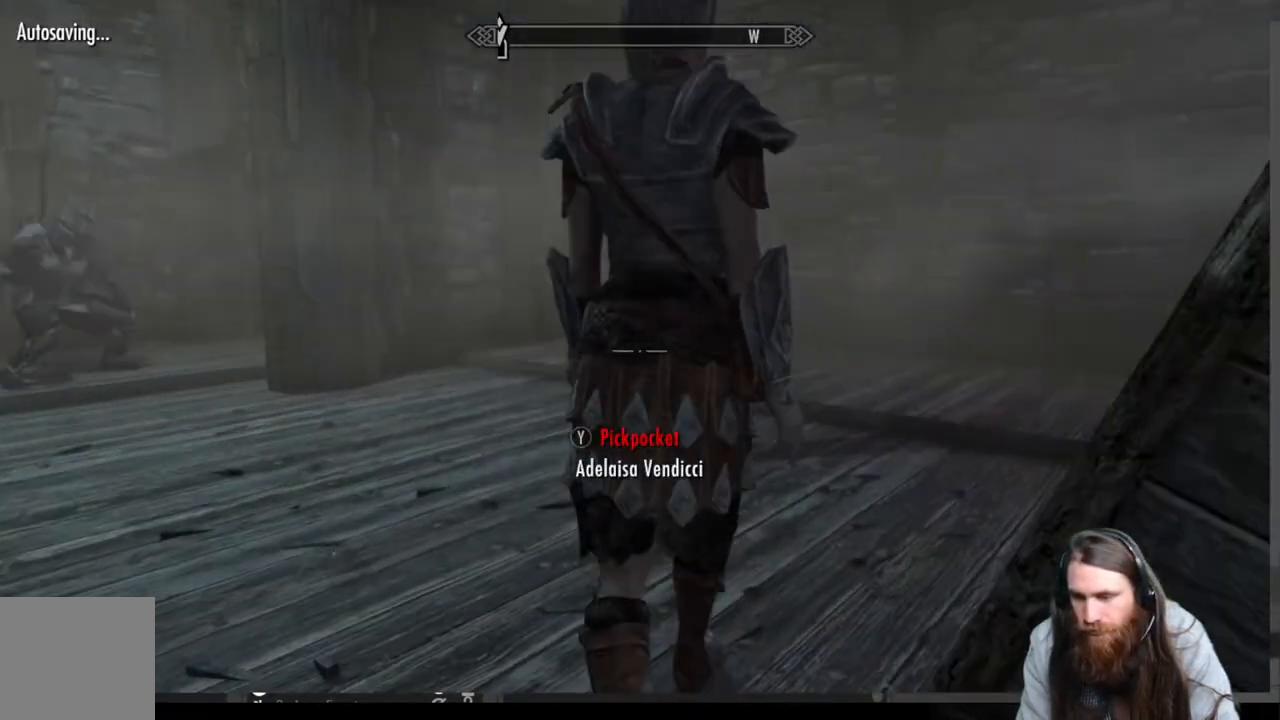
{"buttons": [], "left_stick": "center", "right_stick": "center", "events": []}
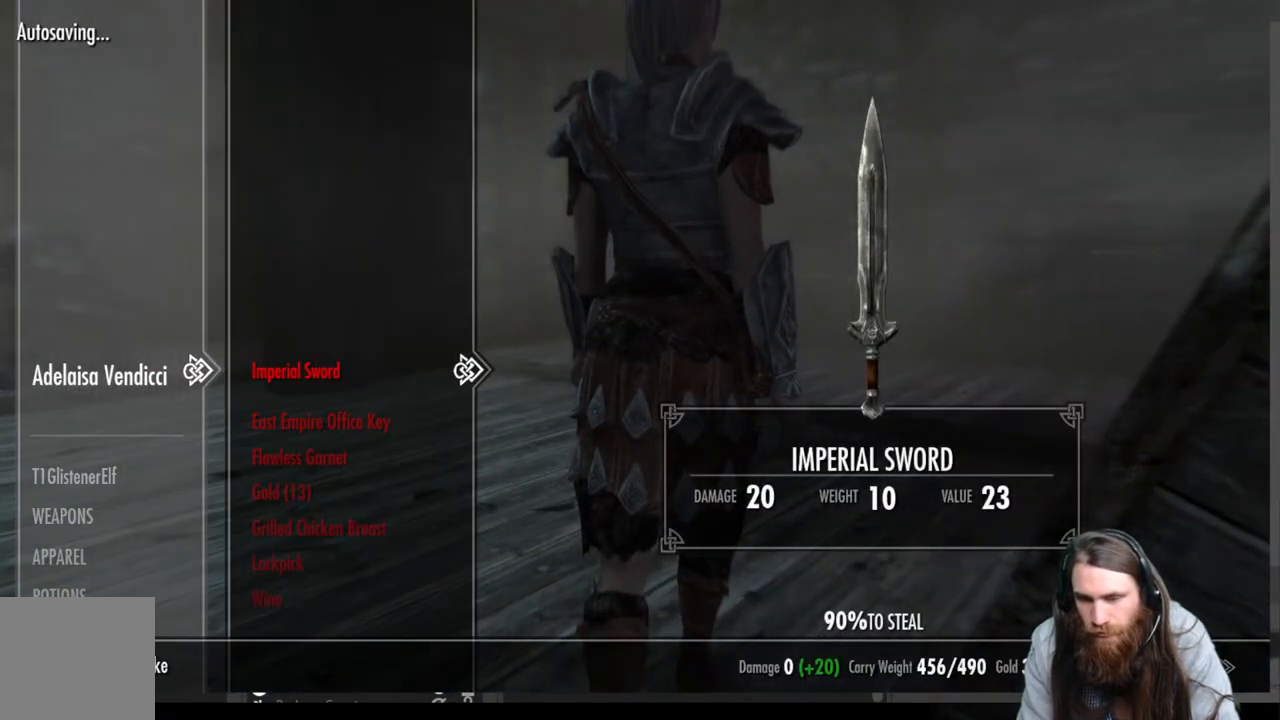
{"buttons": [], "left_stick": "center", "right_stick": "center", "events": [[183, "DPAD_DOWN", "down"], [283, "DPAD_DOWN", "up"], [367, "DPAD_DOWN", "down"], [450, "DPAD_DOWN", "up"]]}
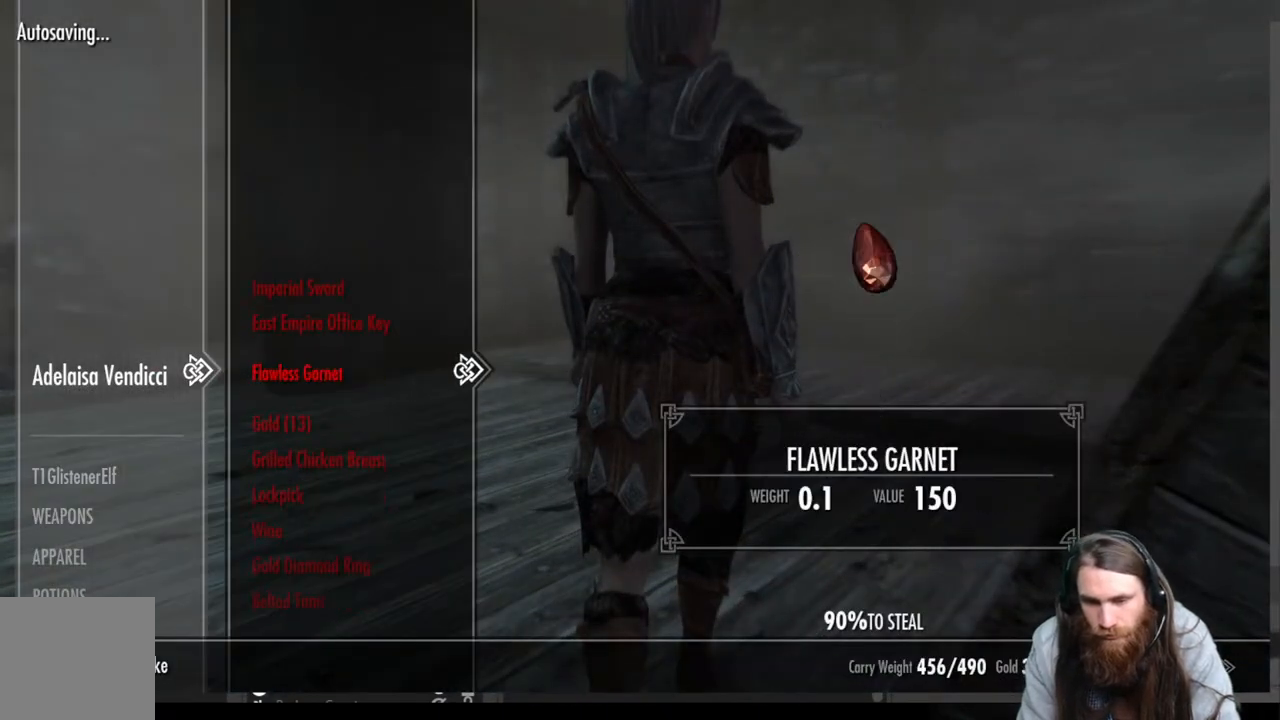
{"buttons": [], "left_stick": "center", "right_stick": "center", "events": [[17, "DPAD_DOWN", "down"], [133, "DPAD_DOWN", "up"]]}
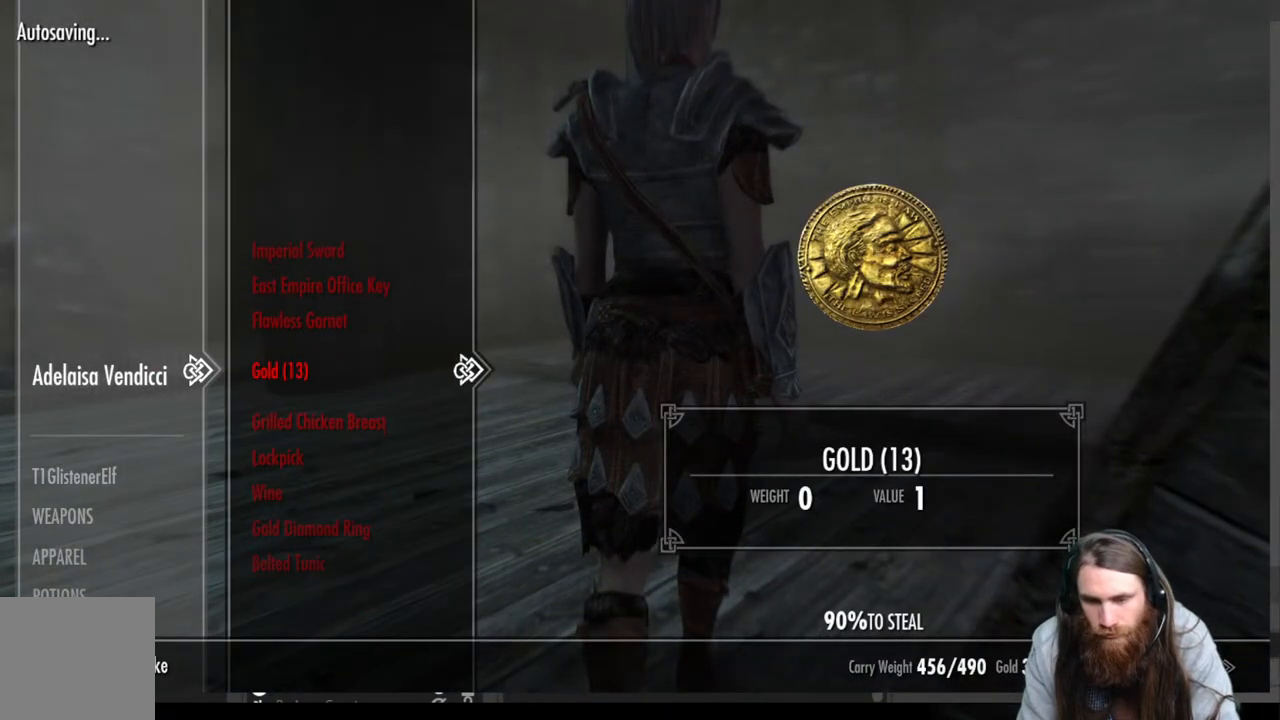
{"buttons": [], "left_stick": "center", "right_stick": "center", "events": []}
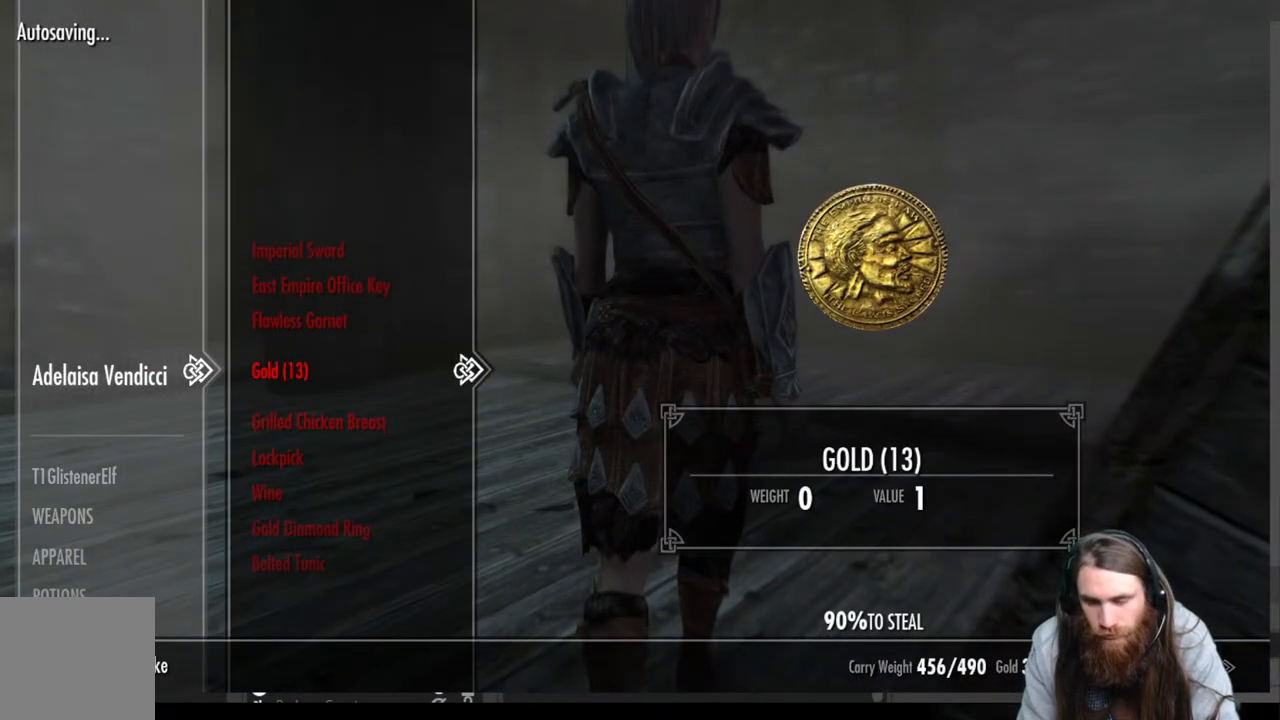
{"buttons": [], "left_stick": "center", "right_stick": "center", "events": [[200, "A", "down"], [317, "A", "up"]]}
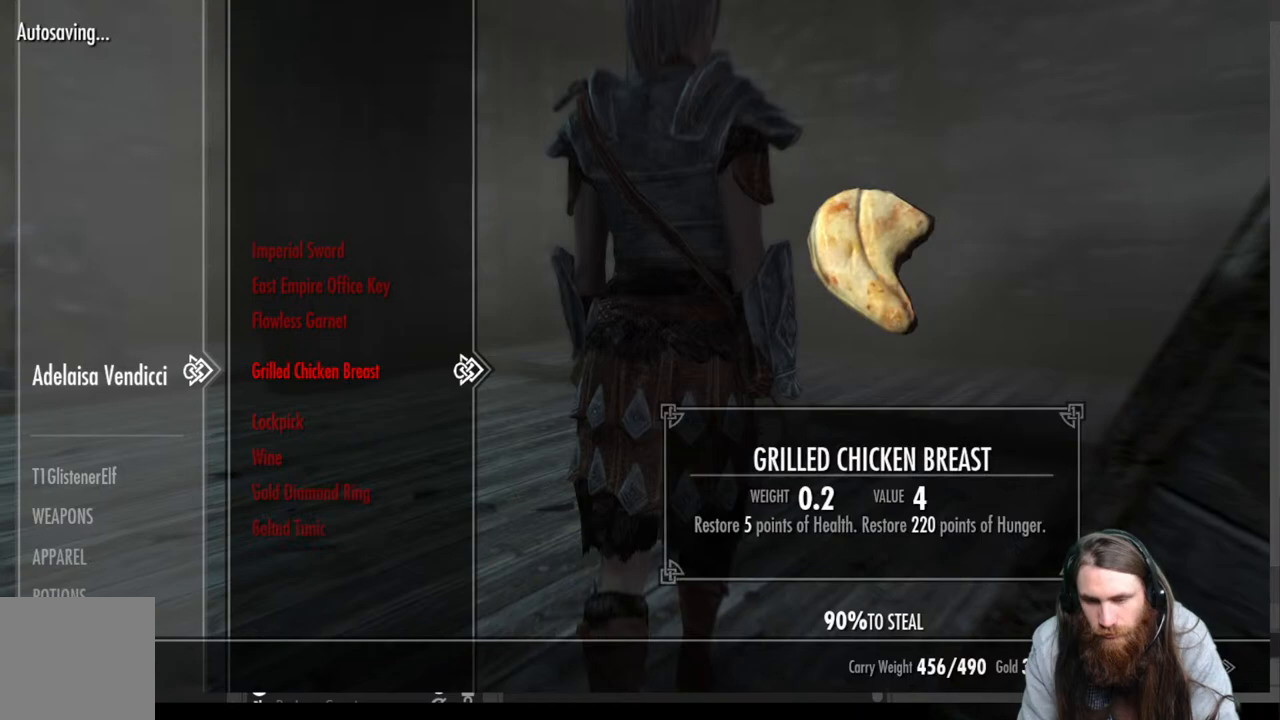
{"buttons": [], "left_stick": "center", "right_stick": "center", "events": [[83, "B", "down"], [150, "B", "up"], [250, "START", "down"], [400, "START", "up"]]}
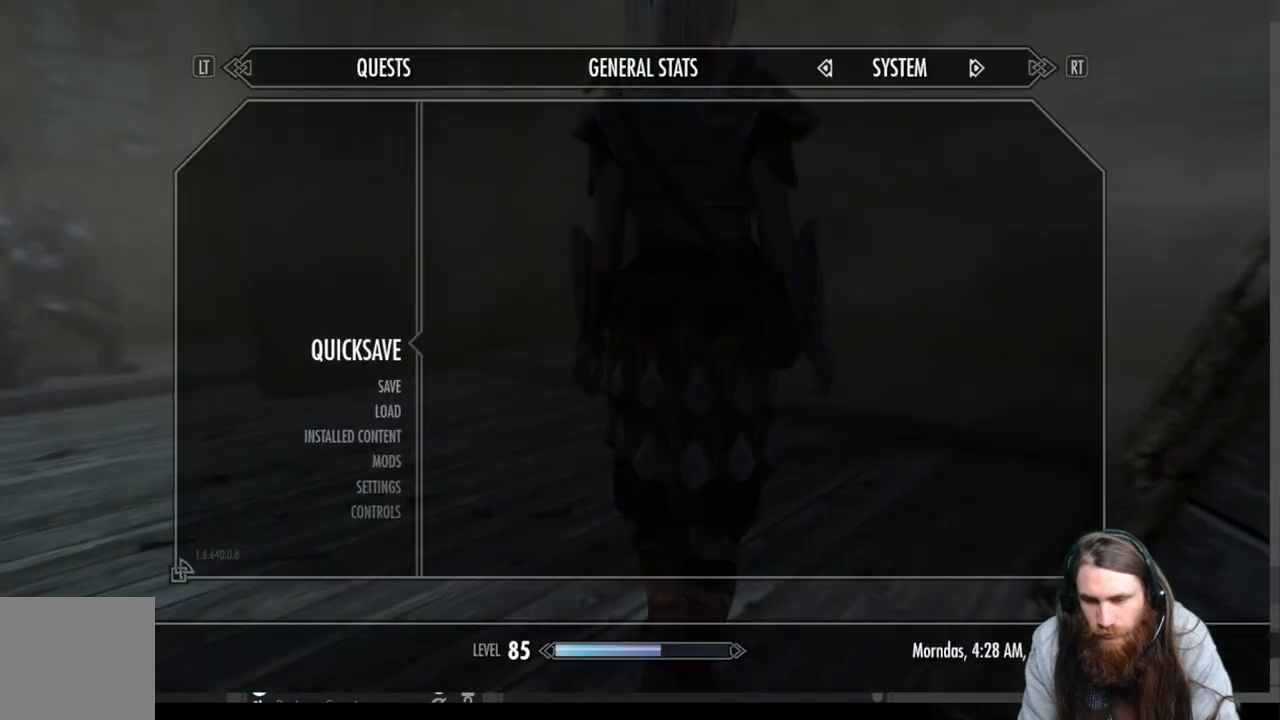
{"buttons": ["Y"], "left_stick": "center", "right_stick": "center", "events": [[50, "A", "down"], [150, "A", "up"], [350, "left_stick", "up"], [400, "Y", "down"], [500, "left_stick", "center"]]}
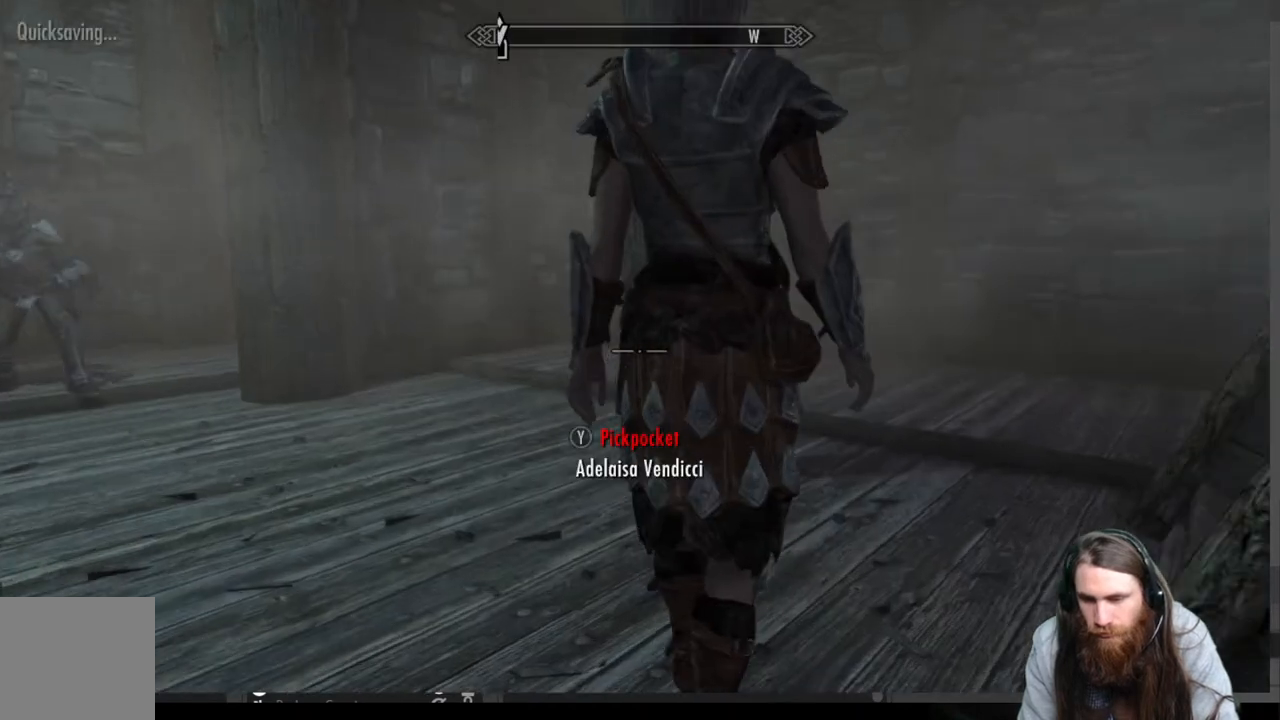
{"buttons": [], "left_stick": "center", "right_stick": "center", "events": [[33, "Y", "up"]]}
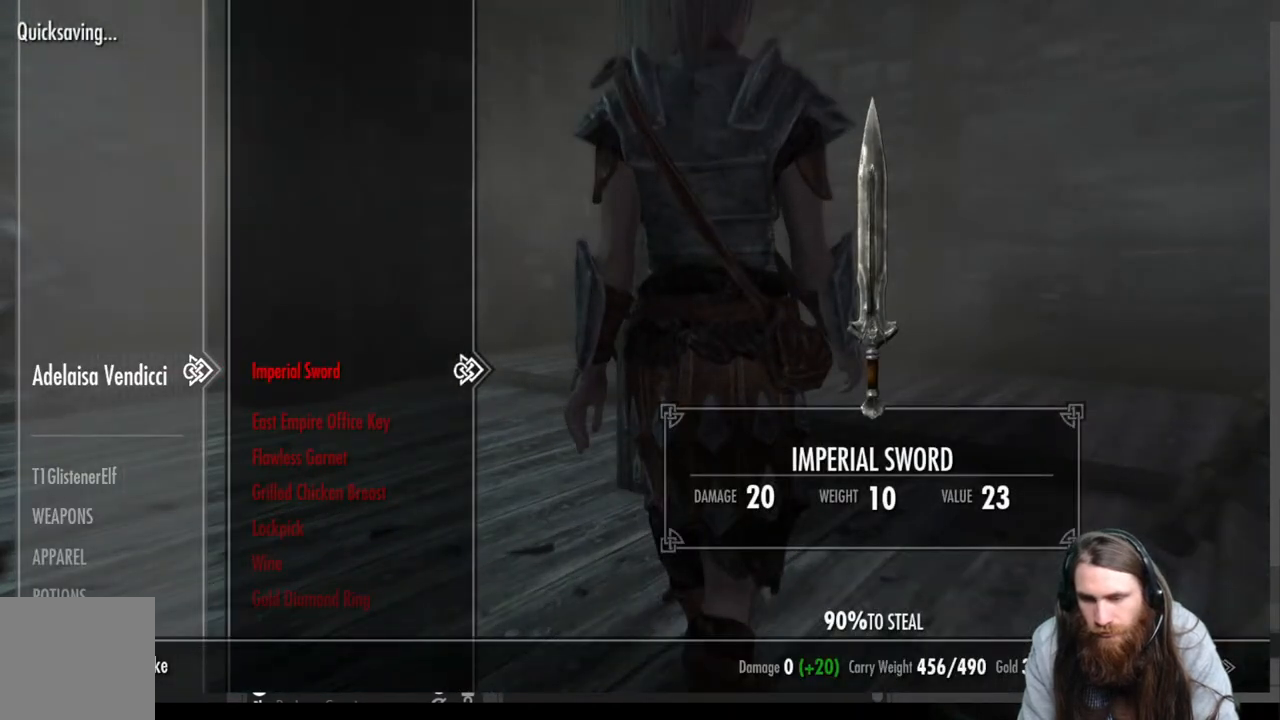
{"buttons": ["A"], "left_stick": "center", "right_stick": "center", "events": [[33, "DPAD_DOWN", "down"], [133, "DPAD_DOWN", "up"], [200, "DPAD_DOWN", "down"], [300, "DPAD_DOWN", "up"], [467, "A", "down"]]}